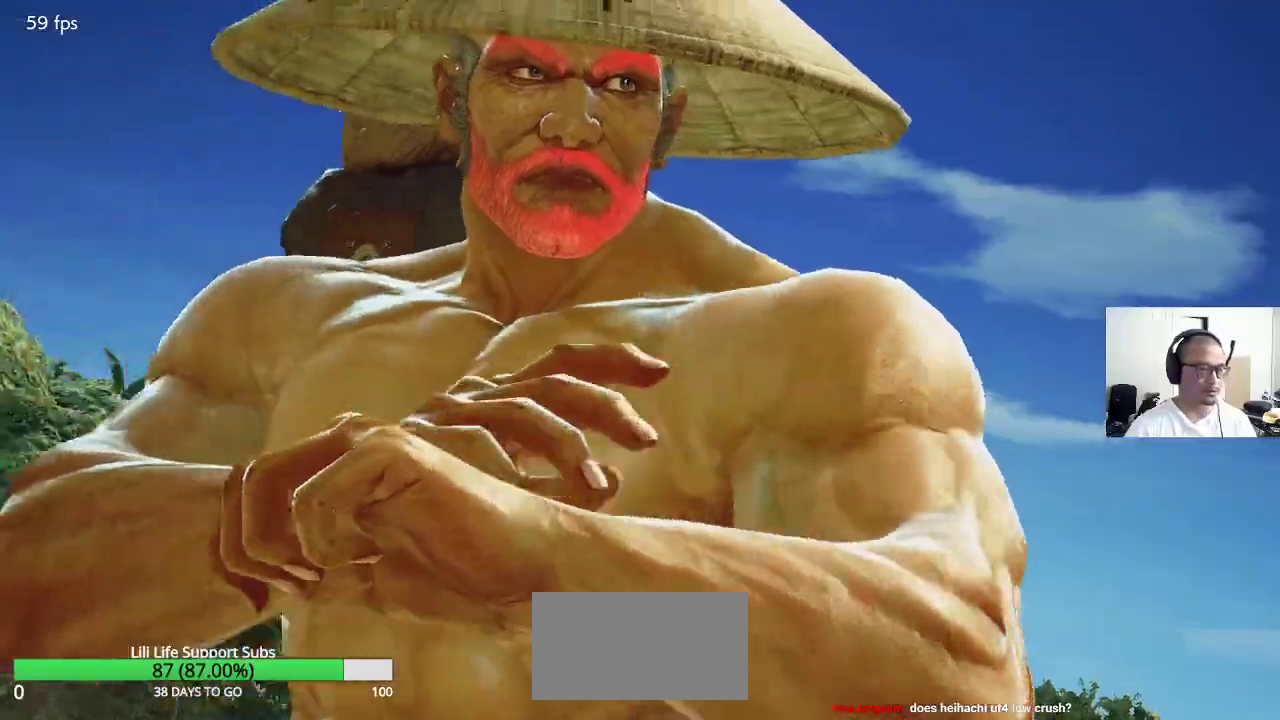
Gameplay with a controller (arcade stick); each line is a JSON object with the inputs held at the frame after it. "events" lists button and stick changes between this image and that frame as [ms after this image, input, new state], when the widget could be followed in between. Not read: L3 R3.
{"buttons": [], "left_stick": "center", "events": [[167, "CROSS", "down"], [267, "CROSS", "up"]]}
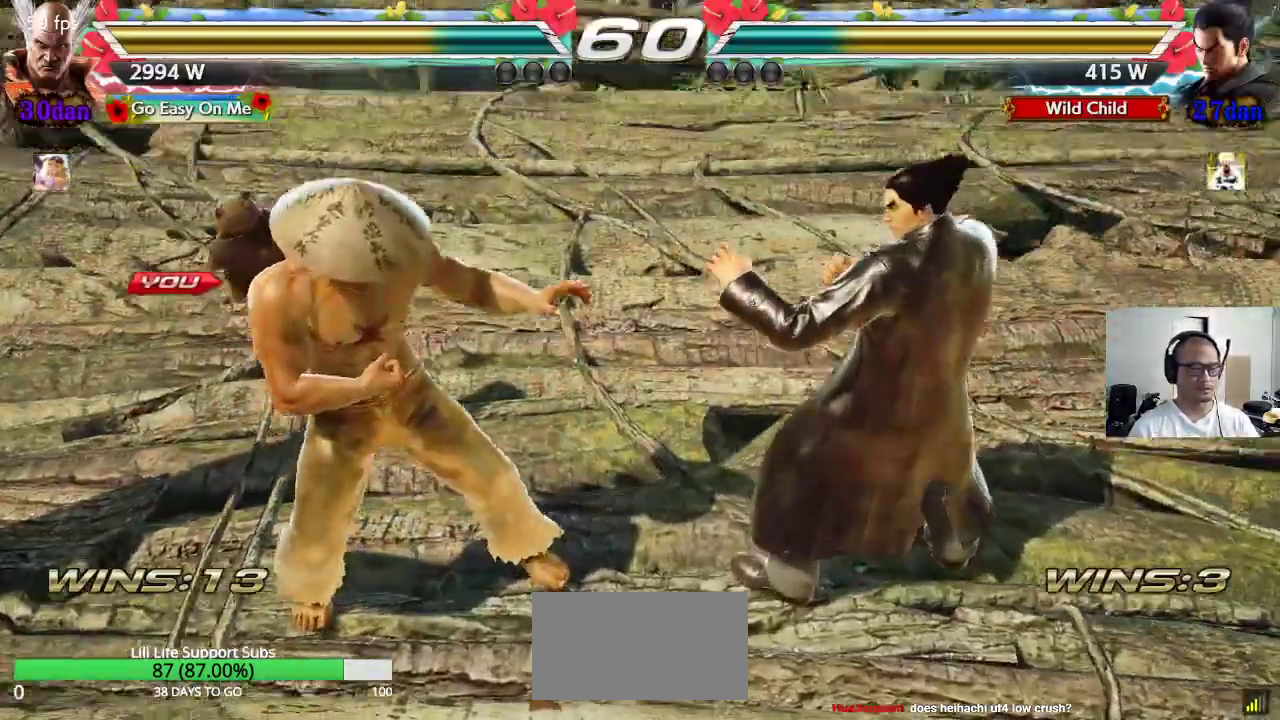
{"buttons": [], "left_stick": "center", "events": []}
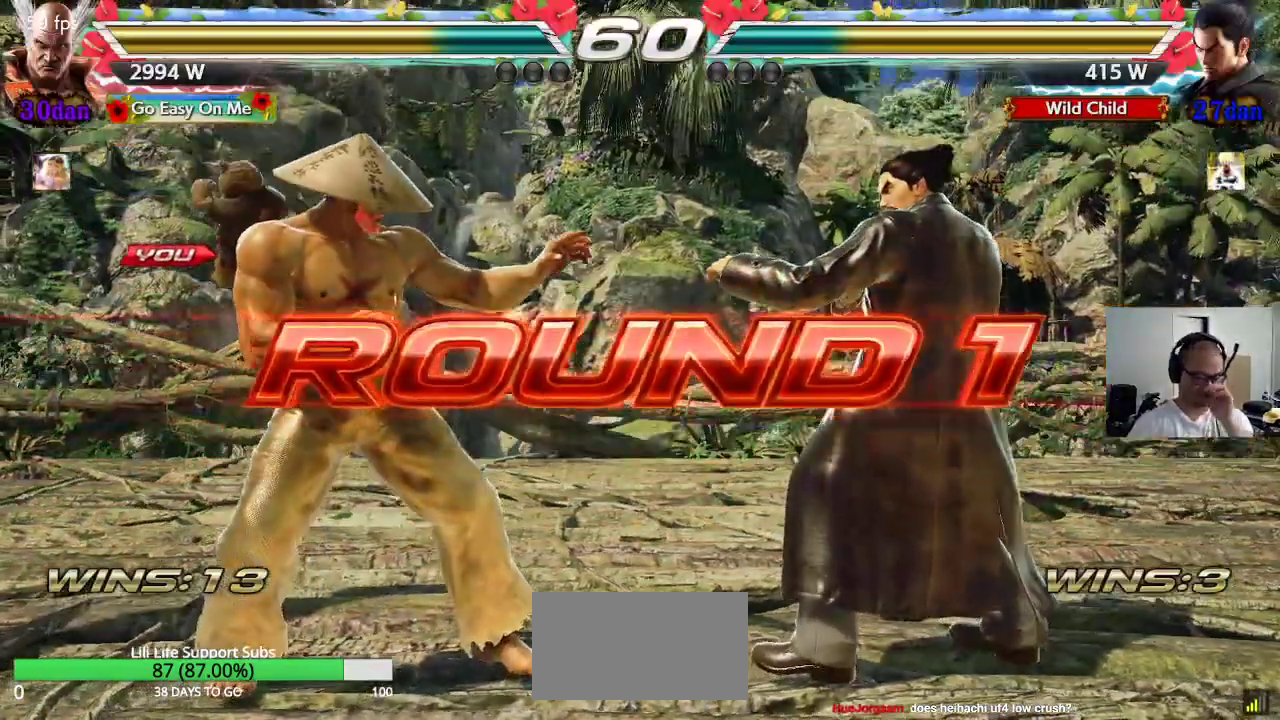
{"buttons": [], "left_stick": "center", "events": []}
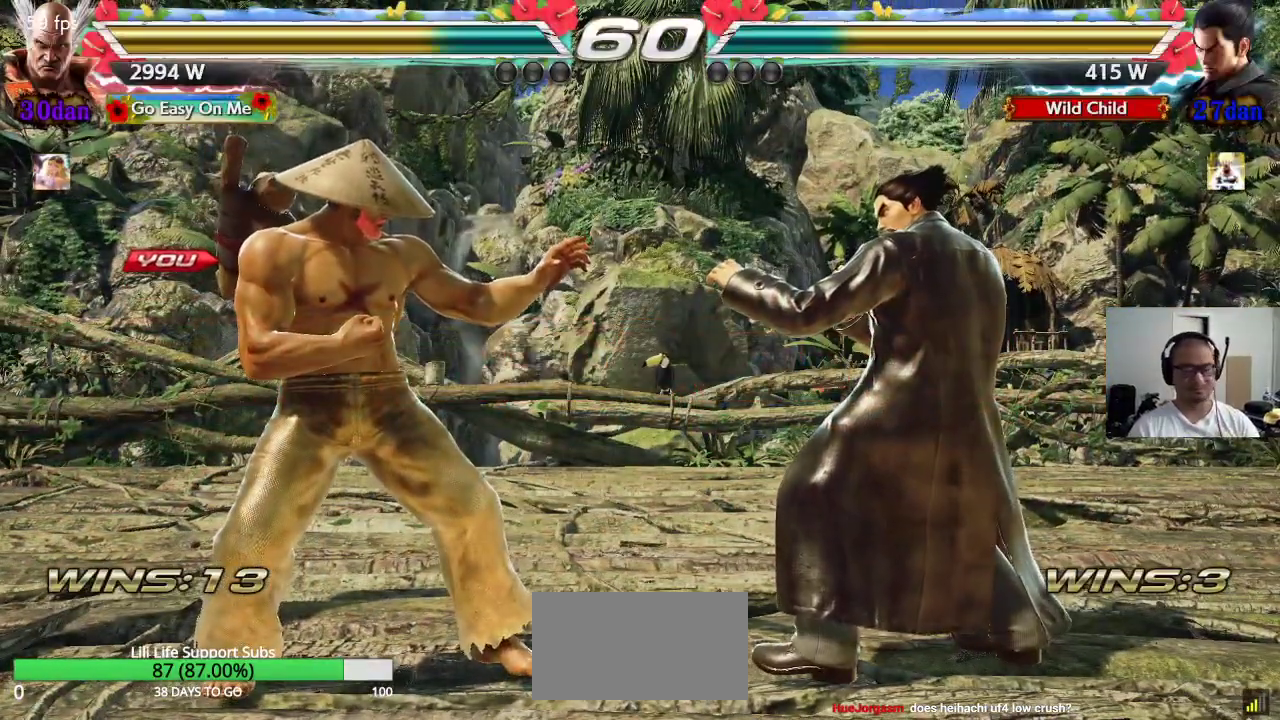
{"buttons": [], "left_stick": "center", "events": []}
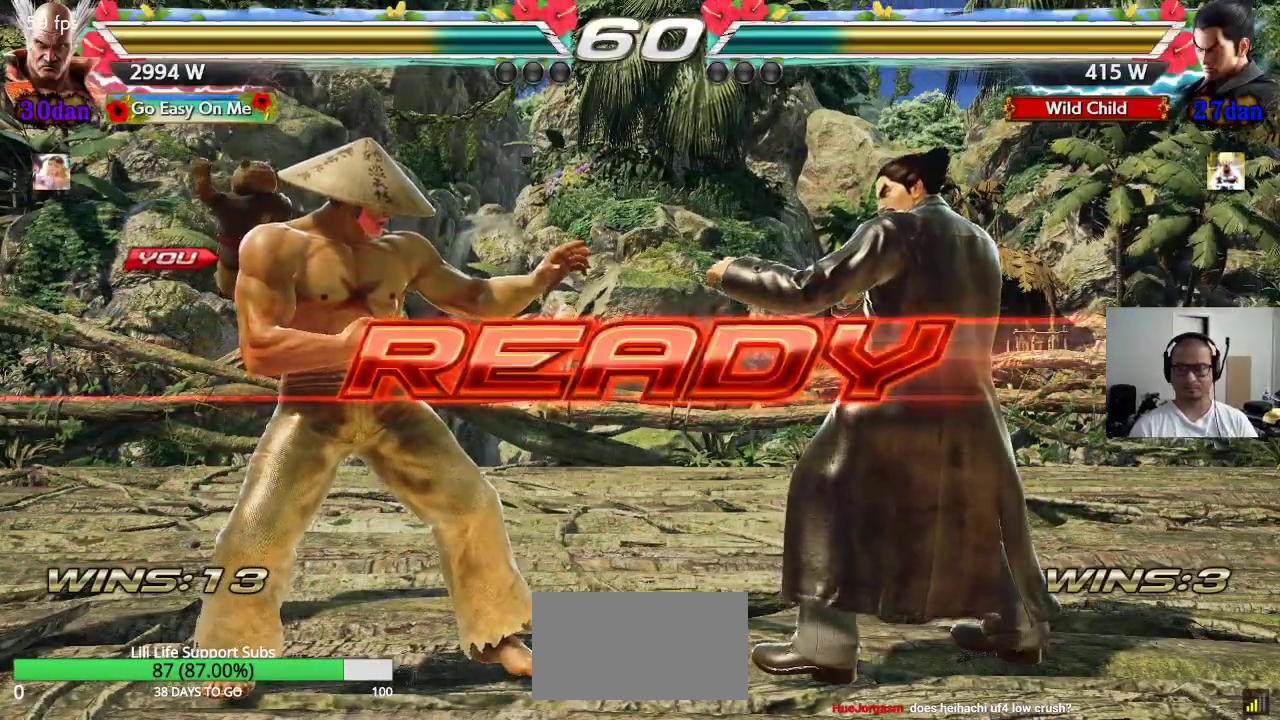
{"buttons": ["CROSS", "SQUARE", "TRIANGLE"], "left_stick": "center", "events": [[83, "TRIANGLE", "down"], [167, "TRIANGLE", "up"], [267, "CROSS", "down"], [283, "TRIANGLE", "down"], [350, "SQUARE", "down"], [433, "CROSS", "up"], [500, "CROSS", "down"]]}
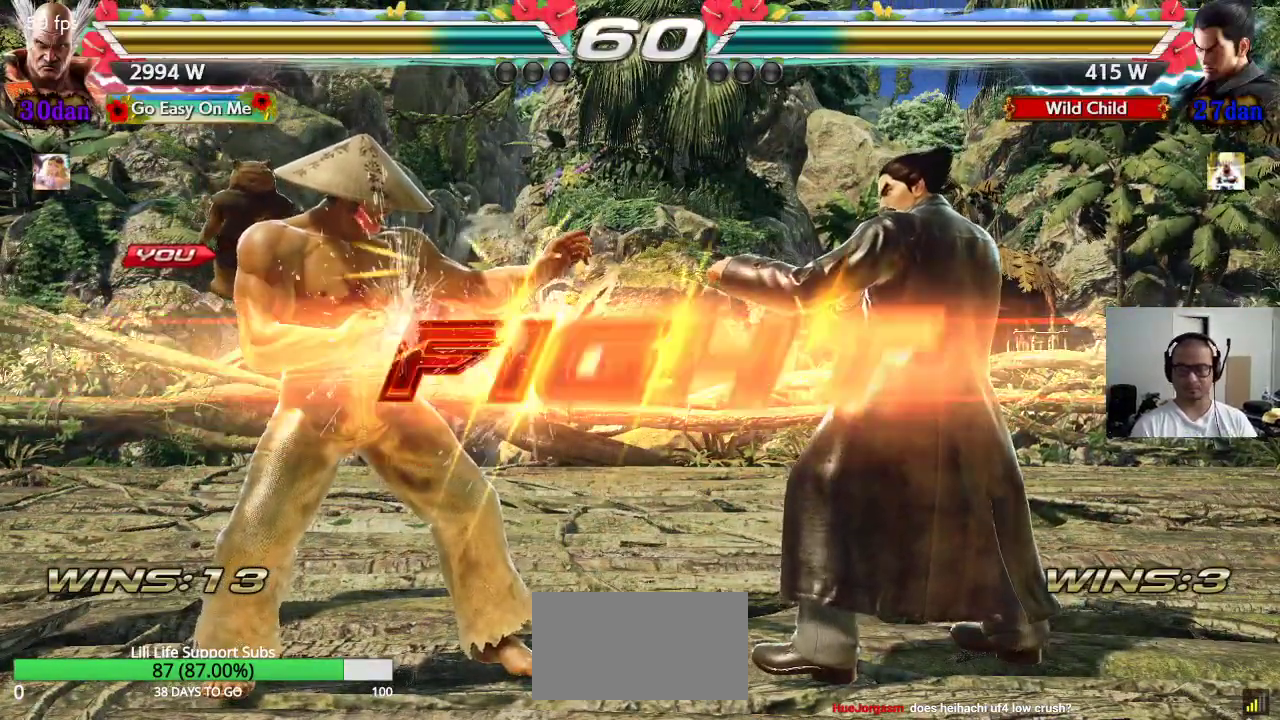
{"buttons": [], "left_stick": "left", "events": [[50, "CROSS", "up"], [267, "SQUARE", "up"], [267, "TRIANGLE", "up"], [467, "left_stick", "left"]]}
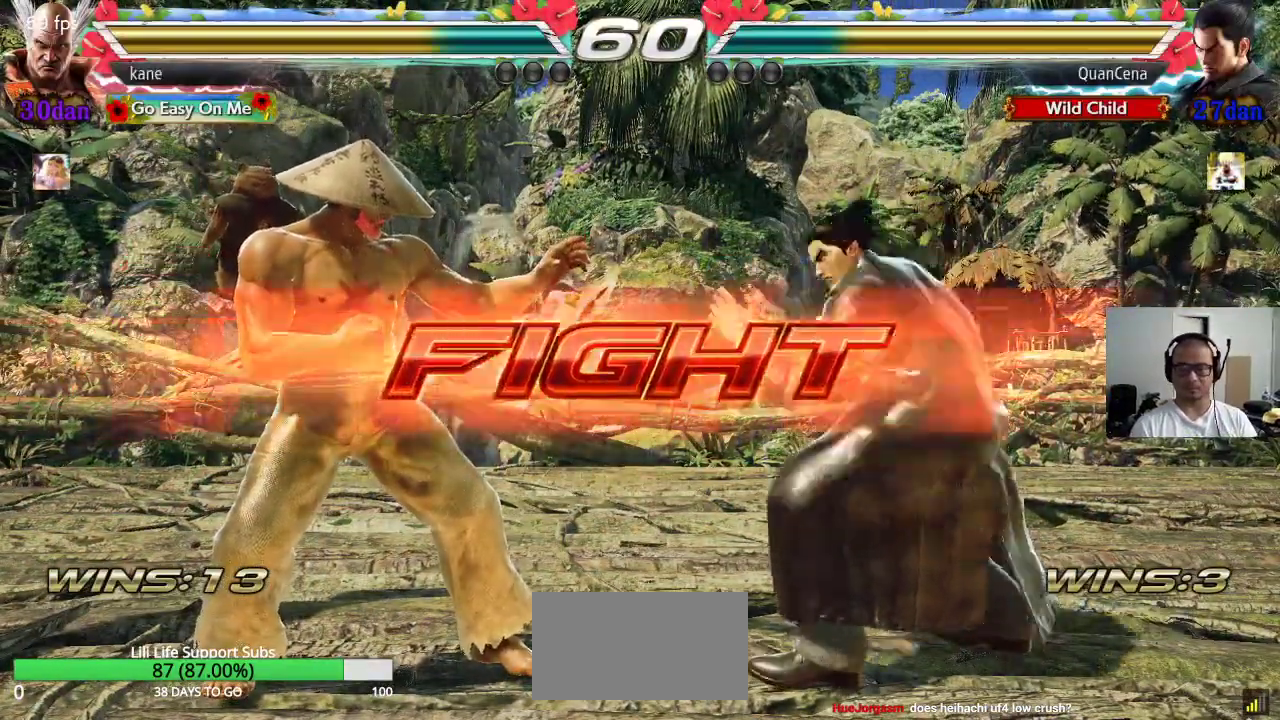
{"buttons": [], "left_stick": "right", "events": [[17, "left_stick", "center"], [67, "left_stick", "left"], [367, "left_stick", "right"], [417, "left_stick", "center"], [500, "left_stick", "right"]]}
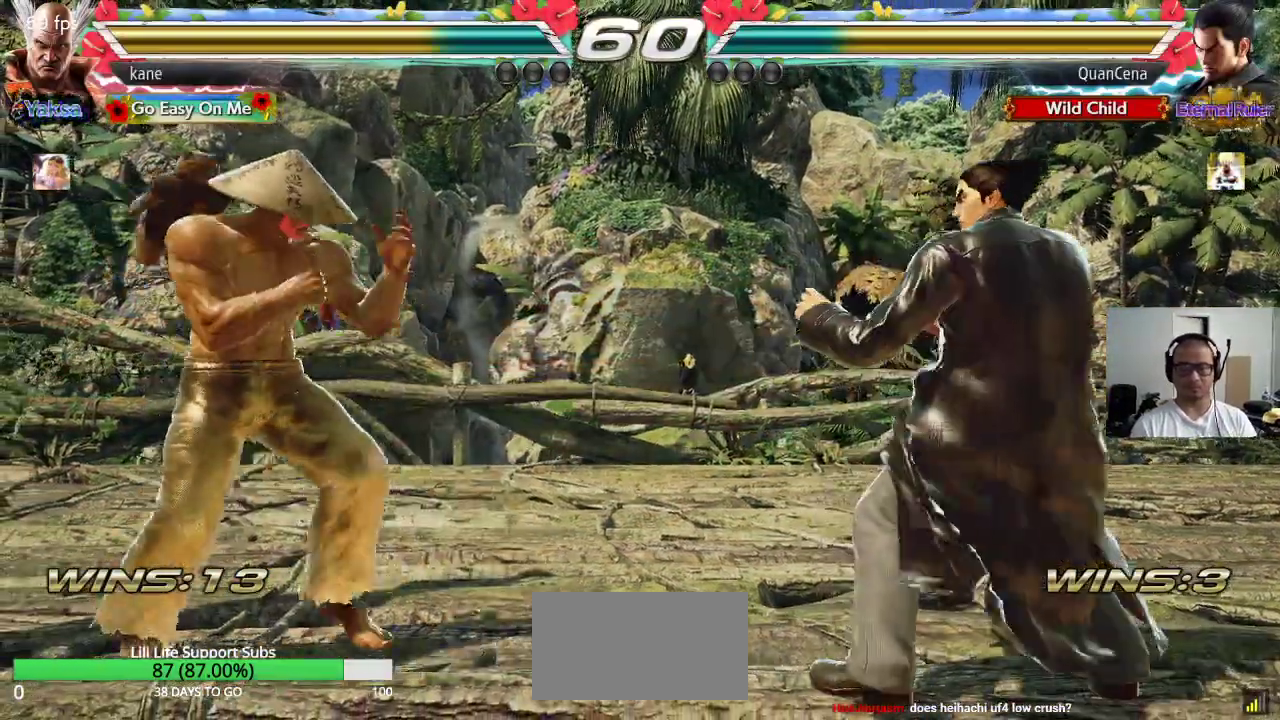
{"buttons": [], "left_stick": "center", "events": [[33, "left_stick", "center"], [50, "left_stick", "left"], [117, "left_stick", "center"], [183, "left_stick", "left"], [333, "left_stick", "center"], [400, "left_stick", "up"], [483, "left_stick", "center"]]}
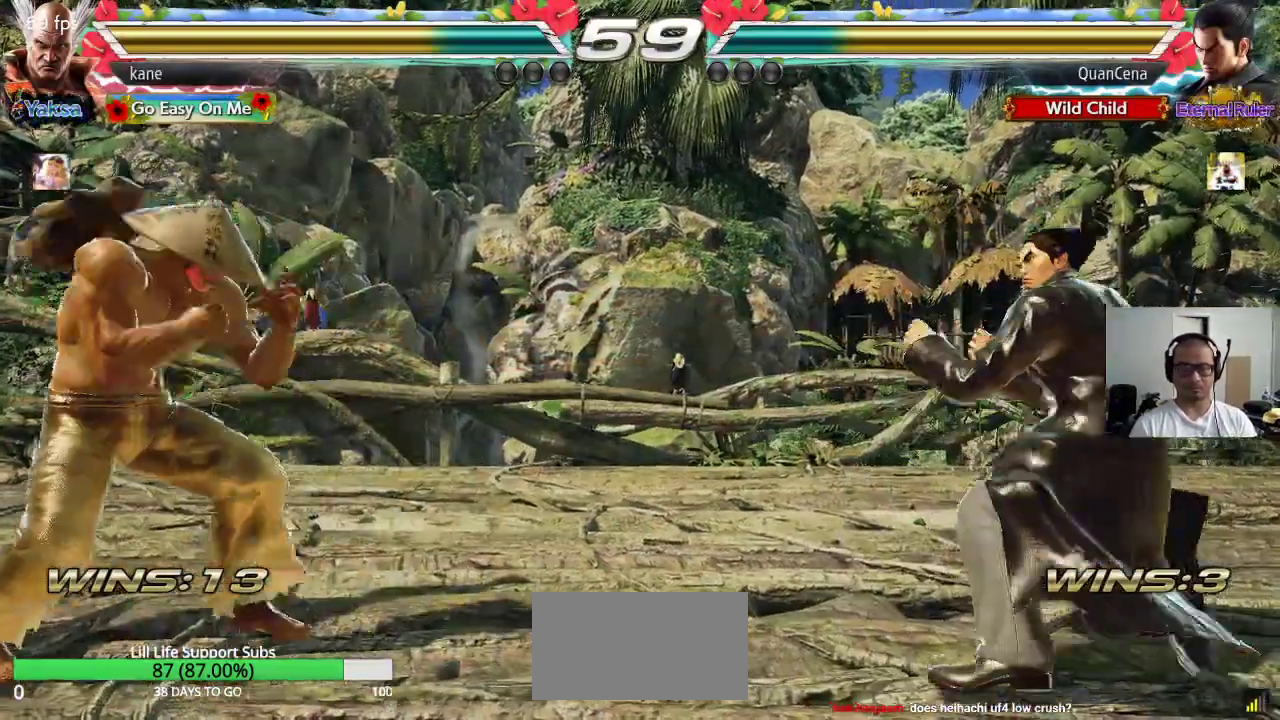
{"buttons": [], "left_stick": "right", "events": [[167, "left_stick", "right"], [233, "left_stick", "center"], [317, "left_stick", "right"], [383, "left_stick", "center"], [433, "left_stick", "right"]]}
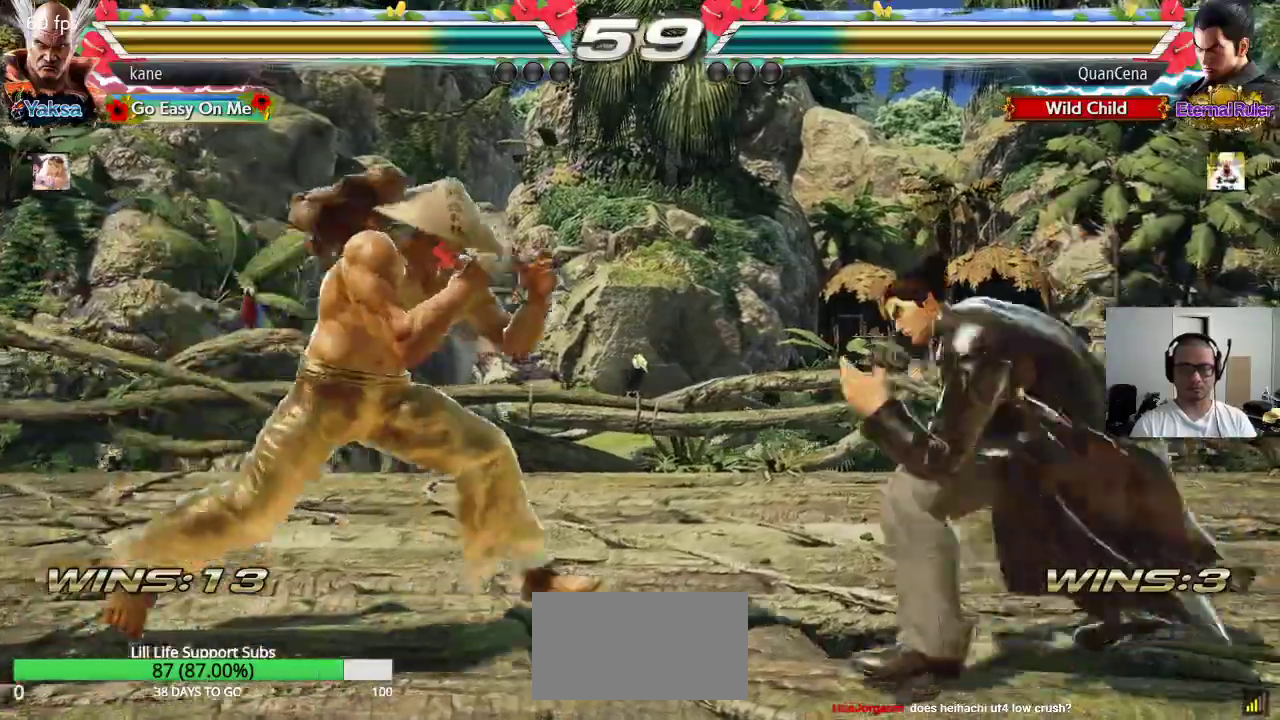
{"buttons": ["CROSS"], "left_stick": "right", "events": [[83, "left_stick", "left"], [150, "left_stick", "center"], [217, "left_stick", "left"], [350, "left_stick", "center"], [433, "left_stick", "right"], [450, "CROSS", "down"]]}
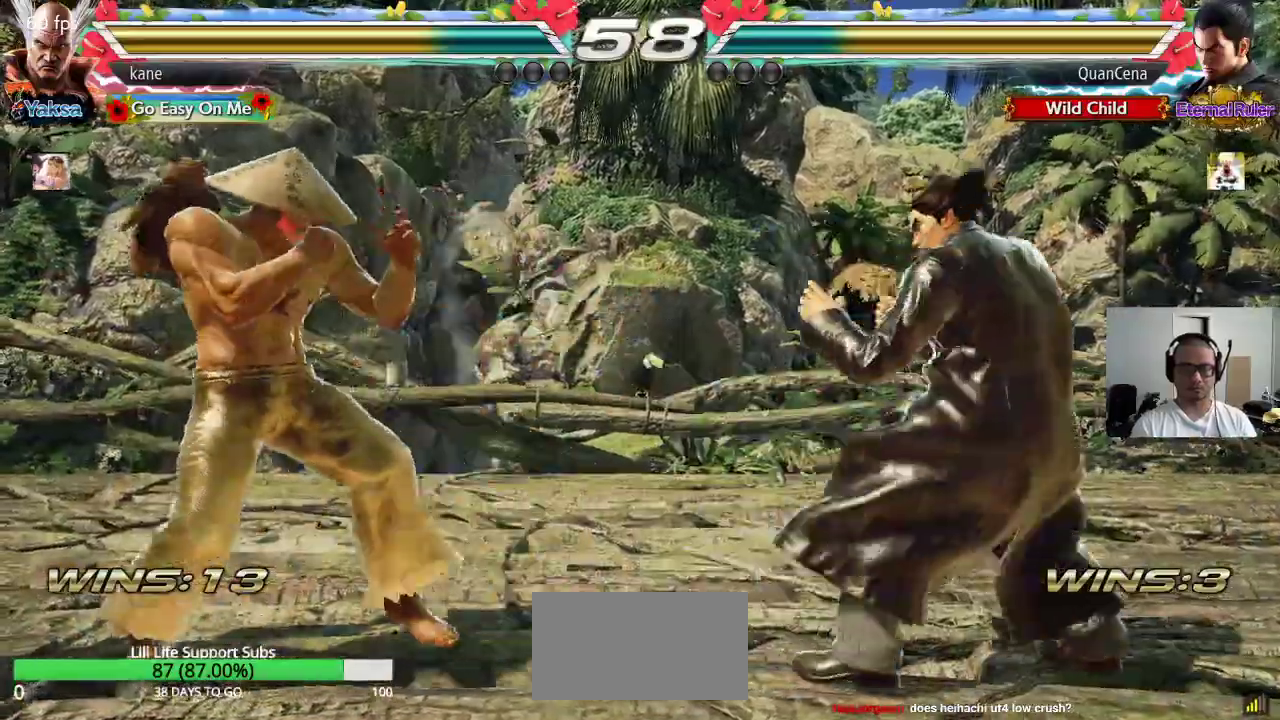
{"buttons": [], "left_stick": "center", "events": [[17, "CROSS", "up"], [33, "TRIANGLE", "down"], [100, "TRIANGLE", "up"], [267, "left_stick", "center"]]}
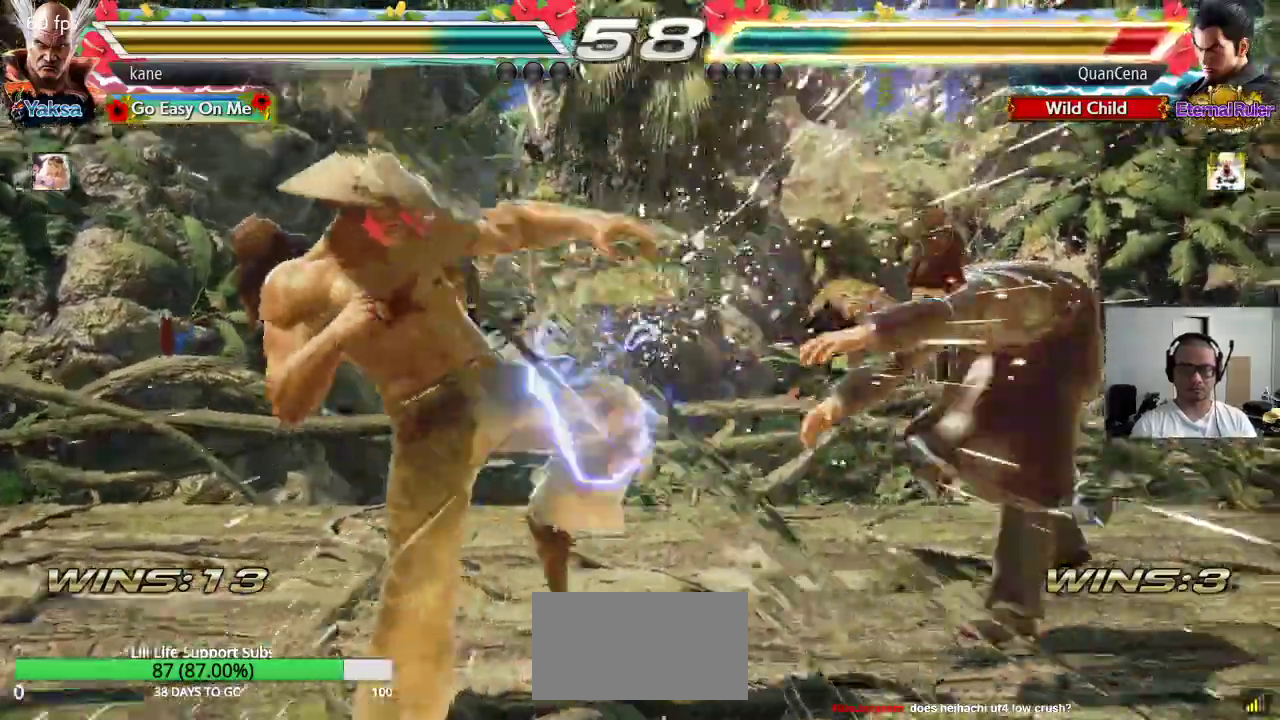
{"buttons": ["CROSS"], "left_stick": "right", "events": [[150, "left_stick", "right"], [200, "left_stick", "center"], [250, "left_stick", "right"], [383, "TRIANGLE", "down"], [433, "CROSS", "down"], [500, "TRIANGLE", "up"]]}
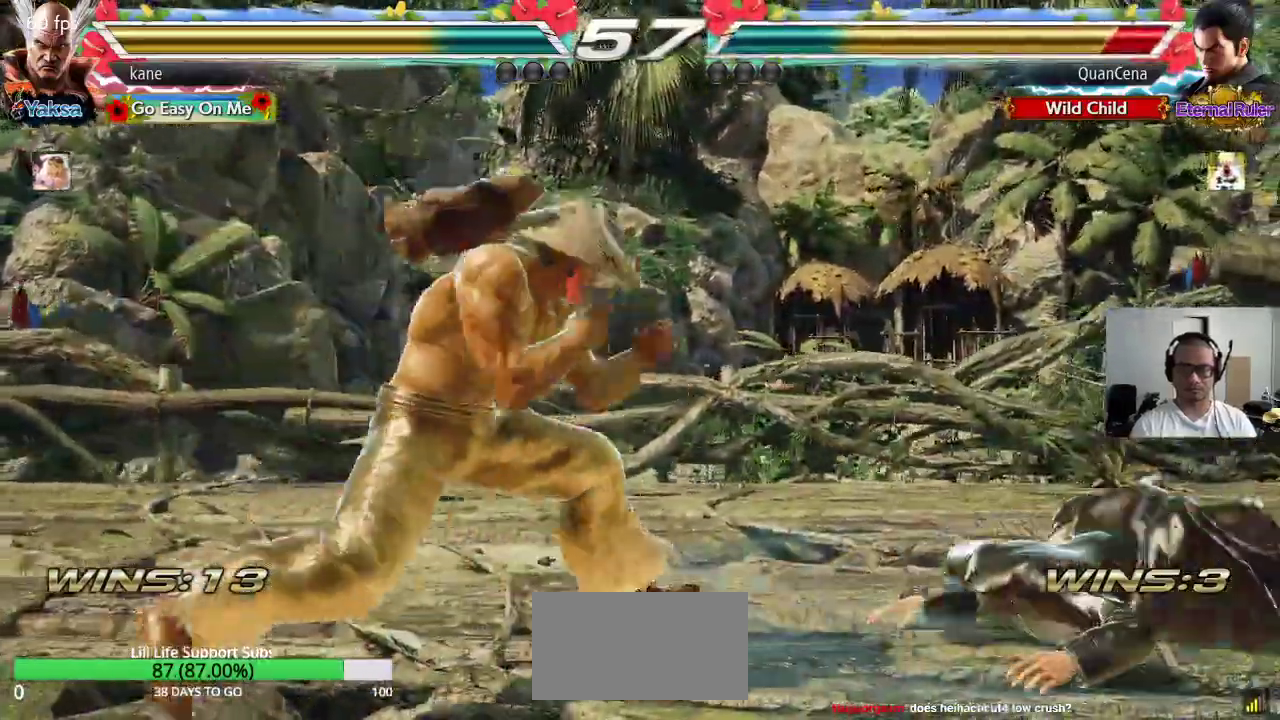
{"buttons": [], "left_stick": "center", "events": [[50, "CROSS", "up"], [167, "left_stick", "center"]]}
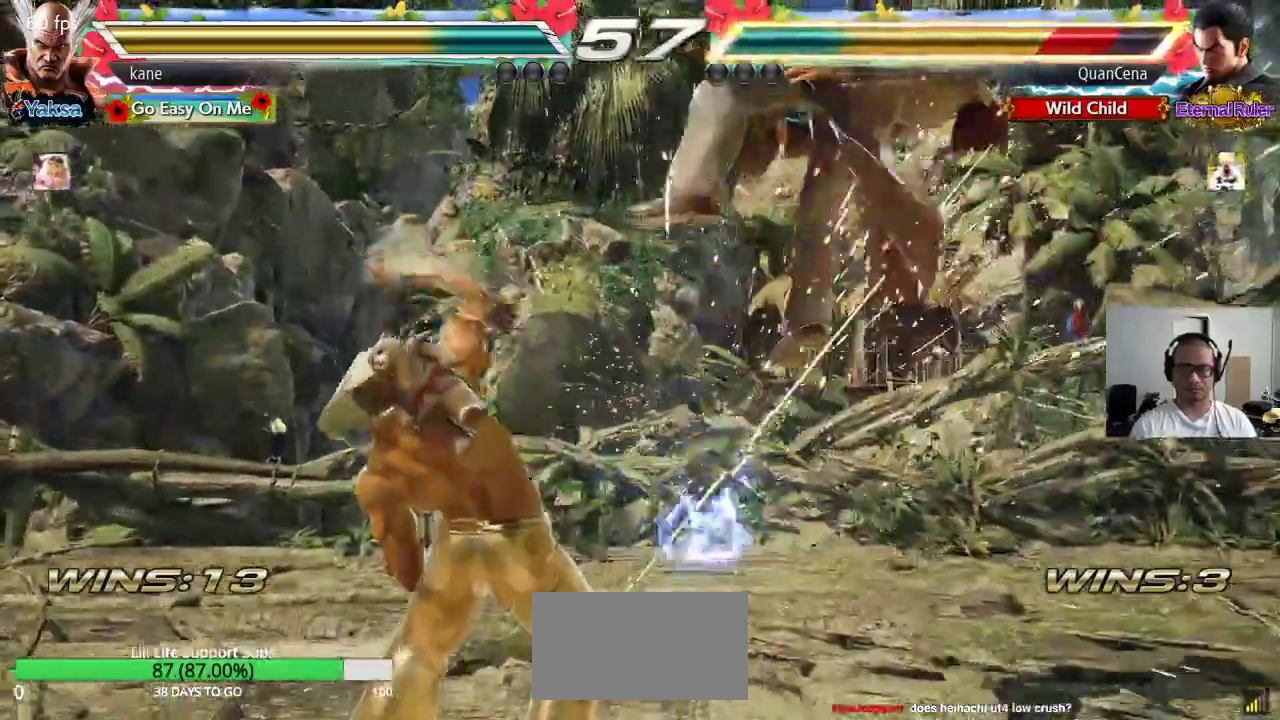
{"buttons": ["SQUARE"], "left_stick": "right", "events": [[150, "left_stick", "right"], [217, "left_stick", "center"], [283, "left_stick", "right"], [433, "SQUARE", "down"]]}
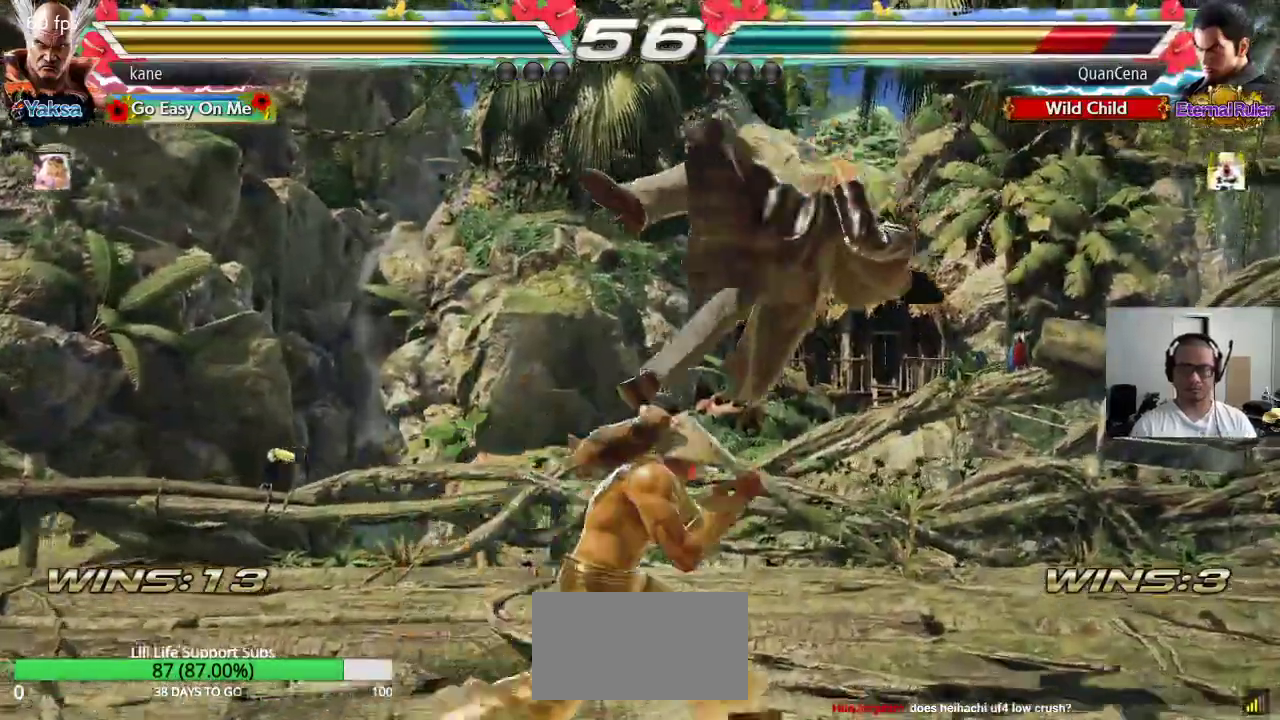
{"buttons": ["CROSS"], "left_stick": "center", "events": [[17, "left_stick", "center"], [50, "SQUARE", "up"], [217, "left_stick", "left"], [317, "left_stick", "right"], [350, "TRIANGLE", "down"], [417, "TRIANGLE", "up"], [467, "left_stick", "center"], [500, "CROSS", "down"]]}
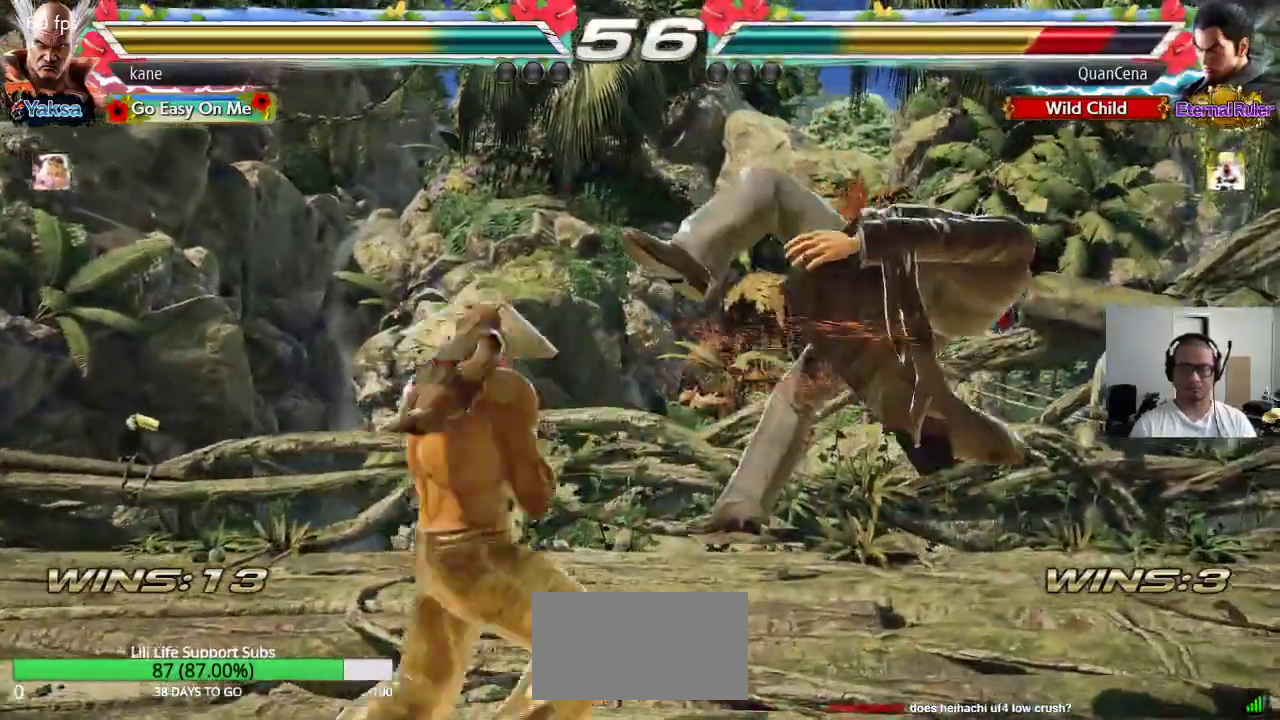
{"buttons": [], "left_stick": "center", "events": [[67, "CROSS", "up"], [117, "CROSS", "down"], [183, "CROSS", "up"], [217, "CROSS", "down"], [217, "TRIANGLE", "down"], [250, "CROSS", "up"], [317, "CROSS", "down"], [333, "TRIANGLE", "up"], [417, "TRIANGLE", "down"], [433, "CROSS", "up"], [500, "TRIANGLE", "up"]]}
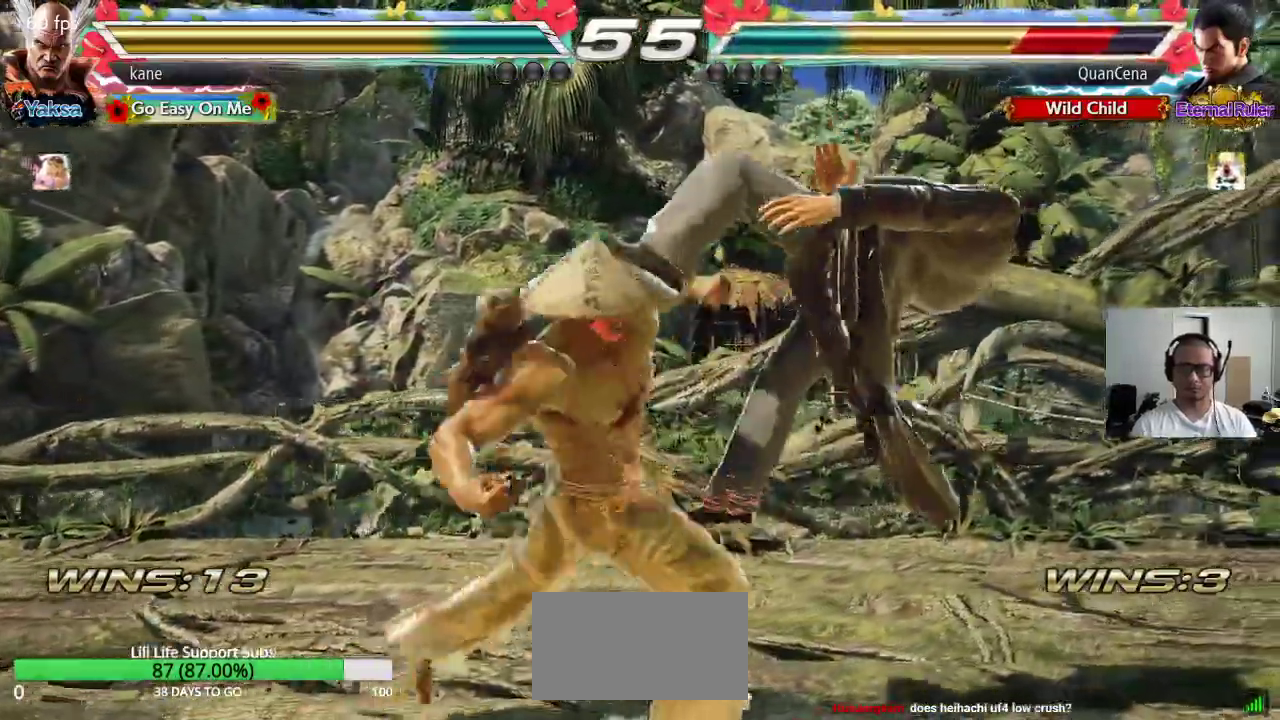
{"buttons": [], "left_stick": "center", "events": []}
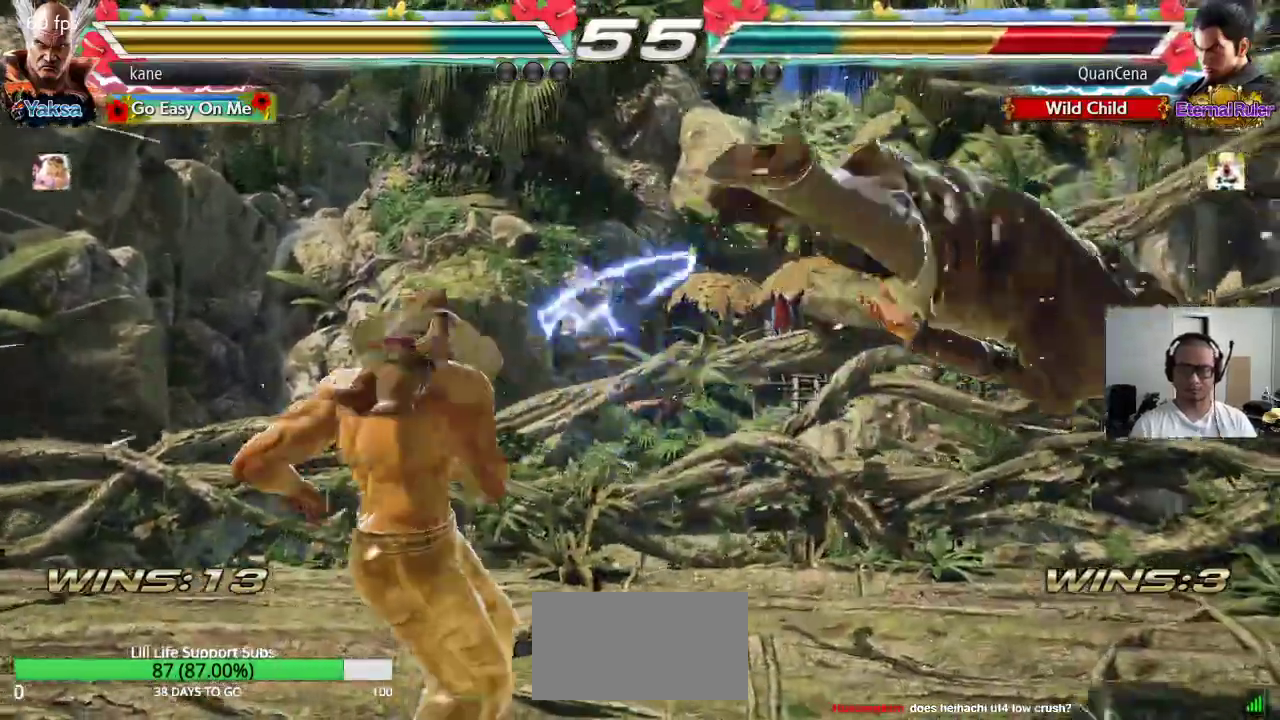
{"buttons": ["CIRCLE"], "left_stick": "down-right", "events": [[17, "left_stick", "right"], [83, "left_stick", "center"], [150, "left_stick", "right"], [250, "left_stick", "center"], [333, "left_stick", "down-right"], [383, "CIRCLE", "down"], [433, "CIRCLE", "up"], [483, "CIRCLE", "down"]]}
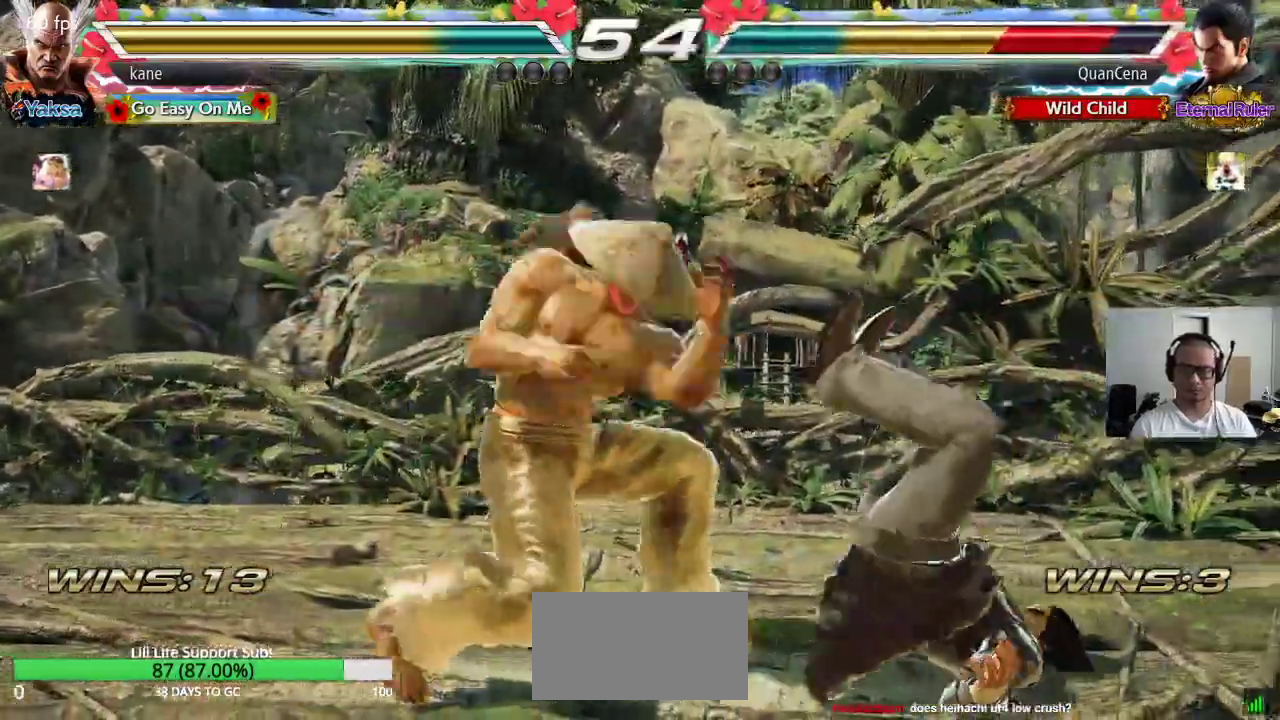
{"buttons": [], "left_stick": "center", "events": [[33, "left_stick", "center"], [83, "CIRCLE", "up"], [350, "CIRCLE", "down"], [433, "CIRCLE", "up"]]}
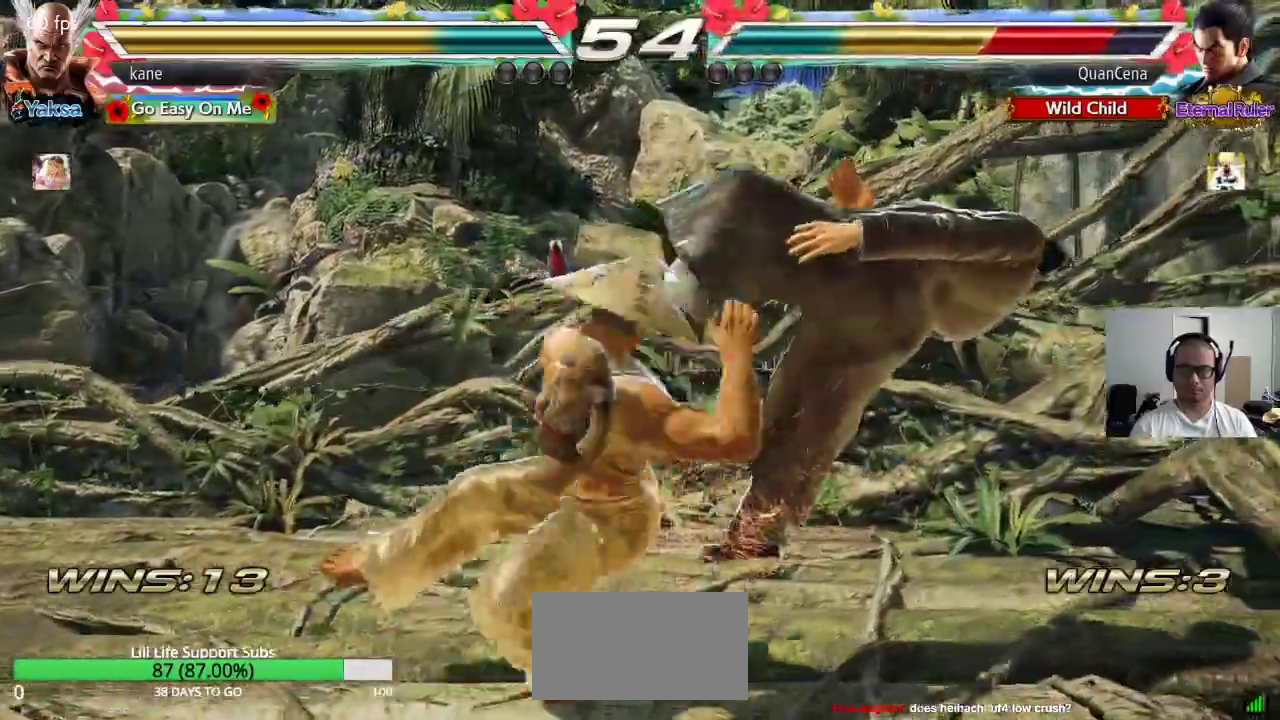
{"buttons": [], "left_stick": "center", "events": []}
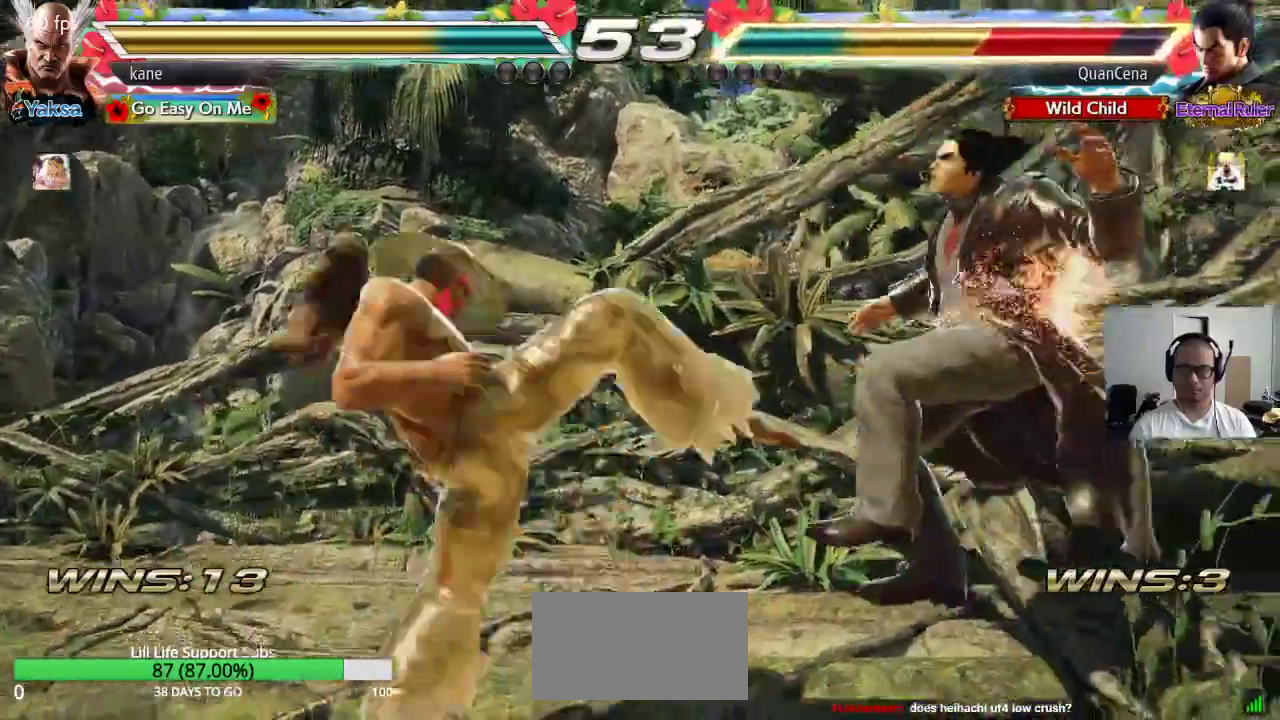
{"buttons": ["TRIANGLE"], "left_stick": "down-right", "events": [[367, "left_stick", "right"], [483, "left_stick", "down-right"], [500, "TRIANGLE", "down"]]}
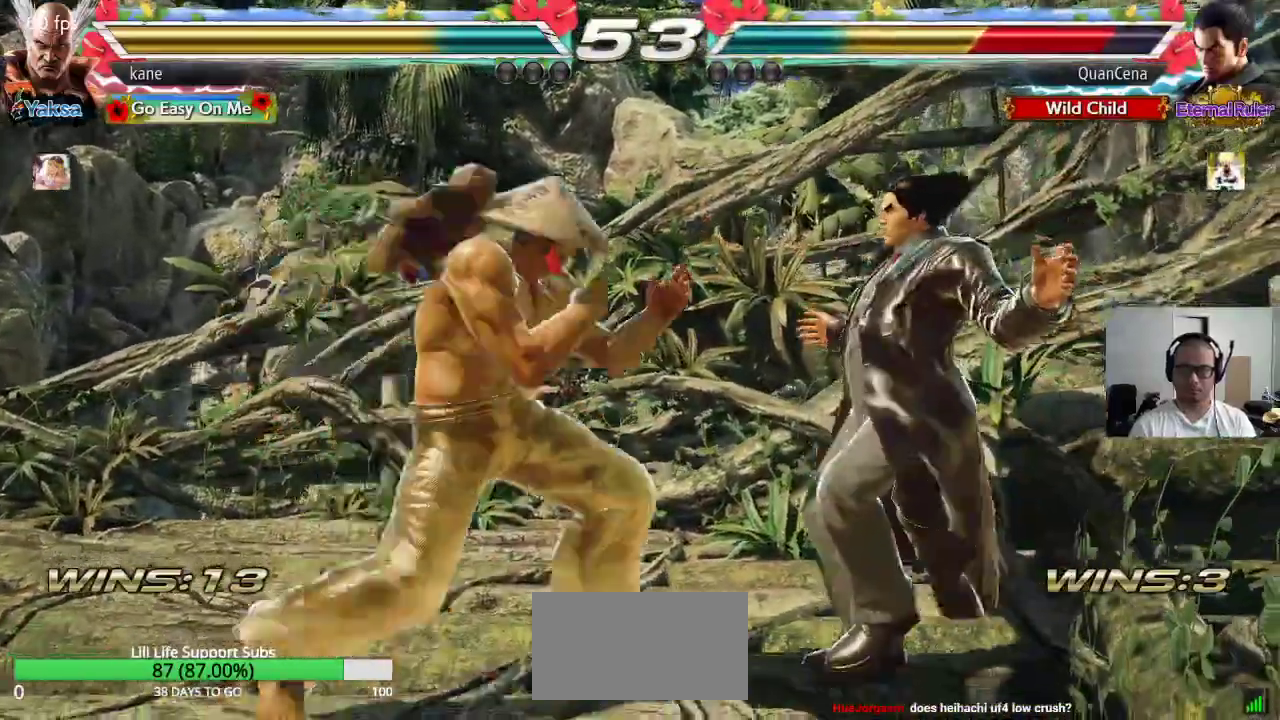
{"buttons": ["TRIANGLE"], "left_stick": "center", "events": [[150, "left_stick", "center"], [450, "SQUARE", "down"], [500, "SQUARE", "up"]]}
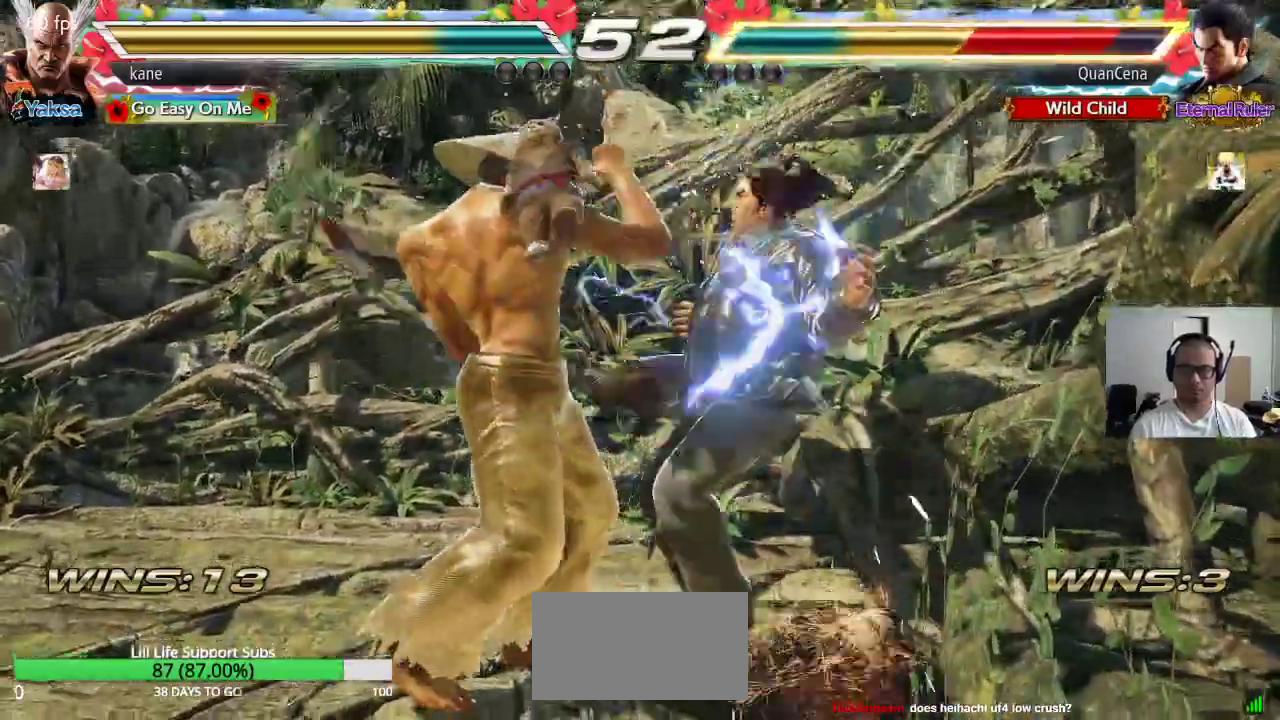
{"buttons": [], "left_stick": "center", "events": [[50, "SQUARE", "down"], [100, "SQUARE", "up"], [133, "SQUARE", "down"], [217, "SQUARE", "up"], [267, "TRIANGLE", "up"]]}
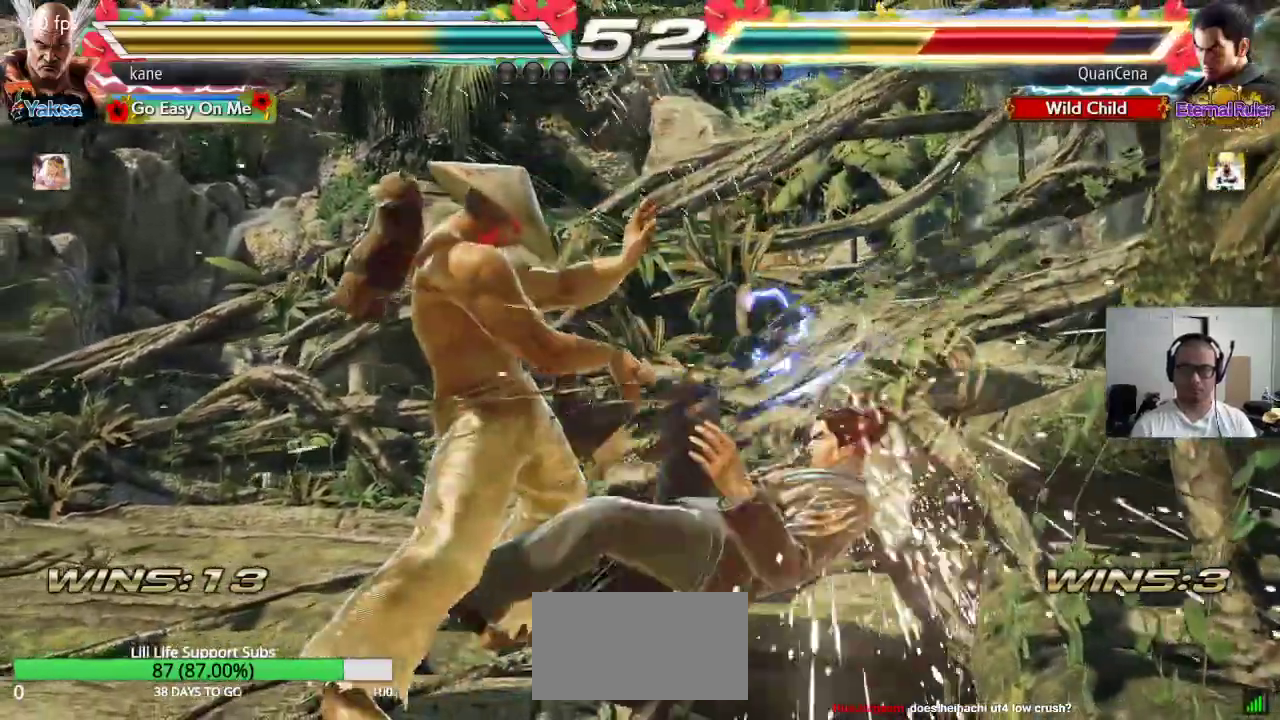
{"buttons": ["TRIANGLE"], "left_stick": "right", "events": [[233, "left_stick", "right"], [267, "CROSS", "down"], [333, "CROSS", "up"], [367, "TRIANGLE", "down"], [417, "CROSS", "down"], [433, "TRIANGLE", "up"], [483, "TRIANGLE", "down"], [500, "CROSS", "up"]]}
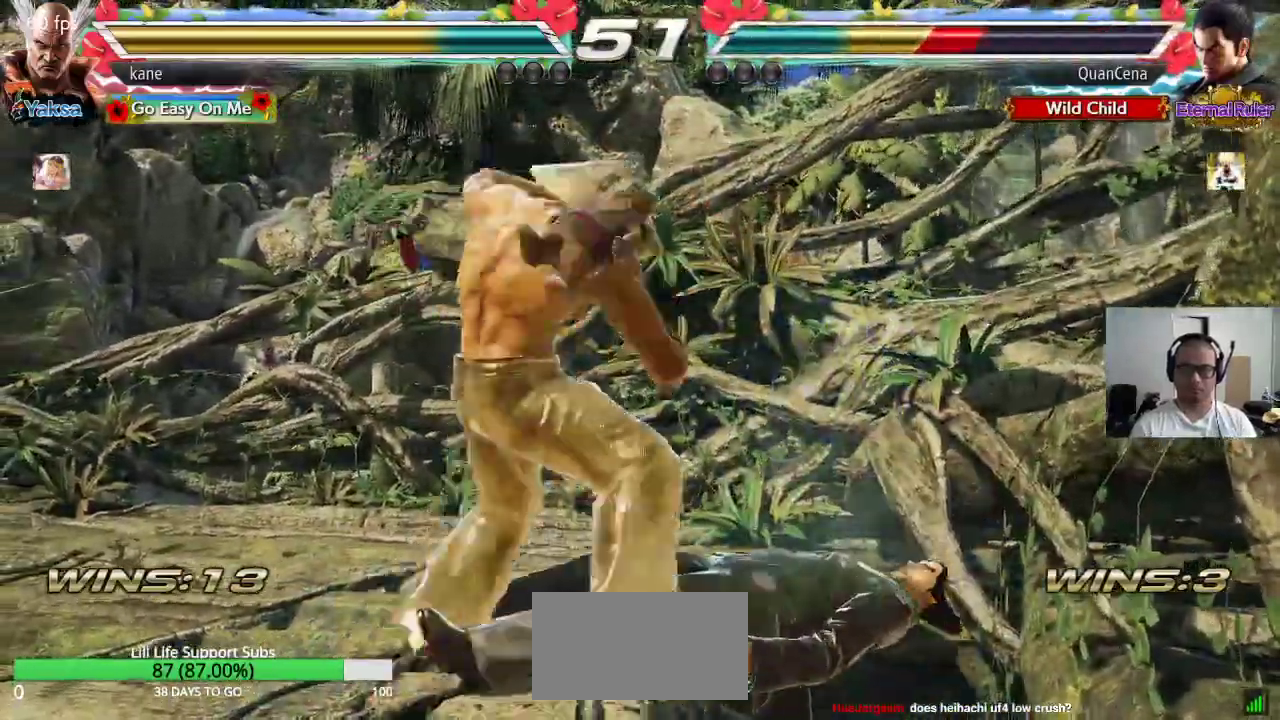
{"buttons": [], "left_stick": "center", "events": [[83, "TRIANGLE", "up"], [250, "left_stick", "center"]]}
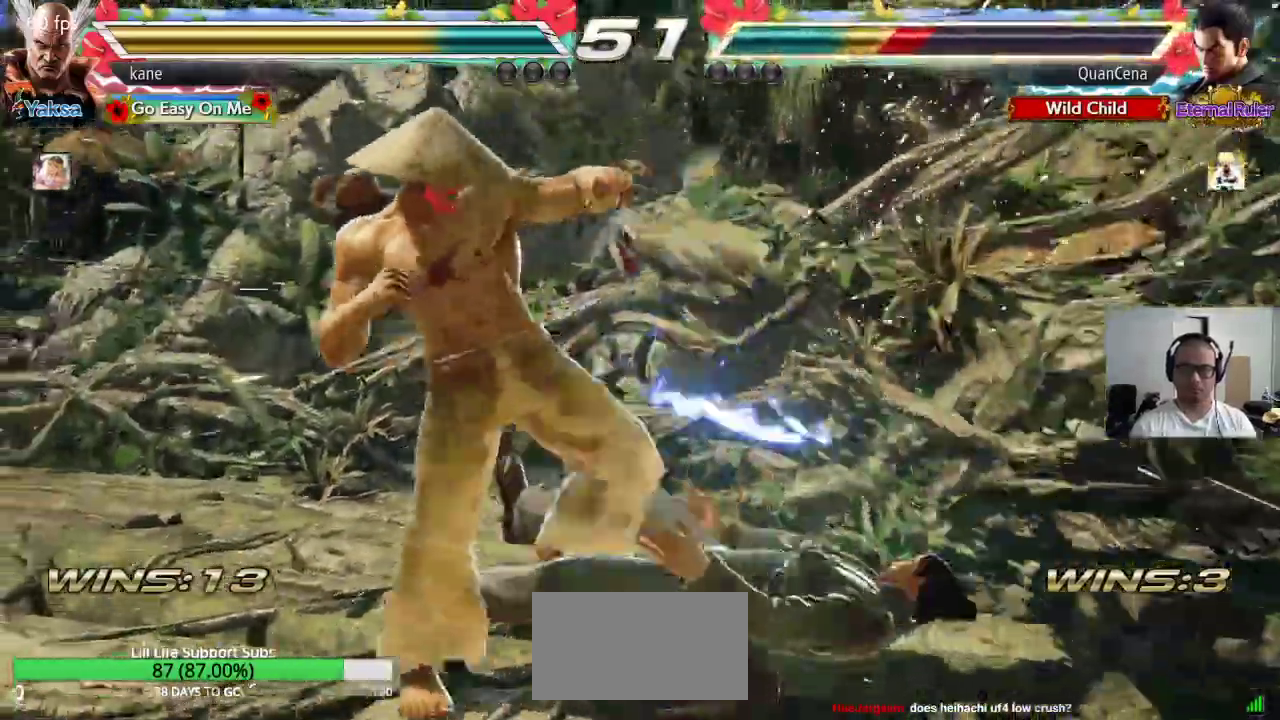
{"buttons": [], "left_stick": "right", "events": [[100, "left_stick", "right"], [217, "CIRCLE", "down"], [317, "CIRCLE", "up"], [317, "CROSS", "down"], [433, "CROSS", "up"]]}
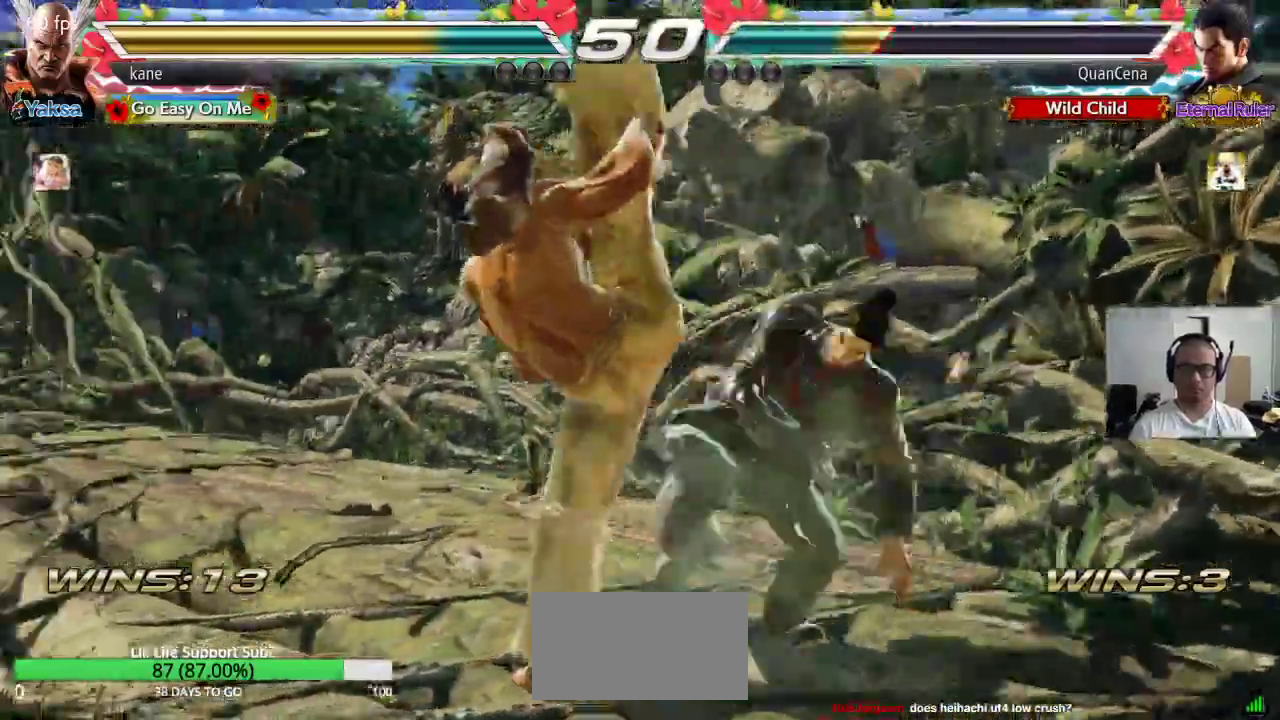
{"buttons": [], "left_stick": "down-right", "events": [[67, "left_stick", "center"], [317, "left_stick", "down-right"], [367, "SQUARE", "down"], [417, "SQUARE", "up"]]}
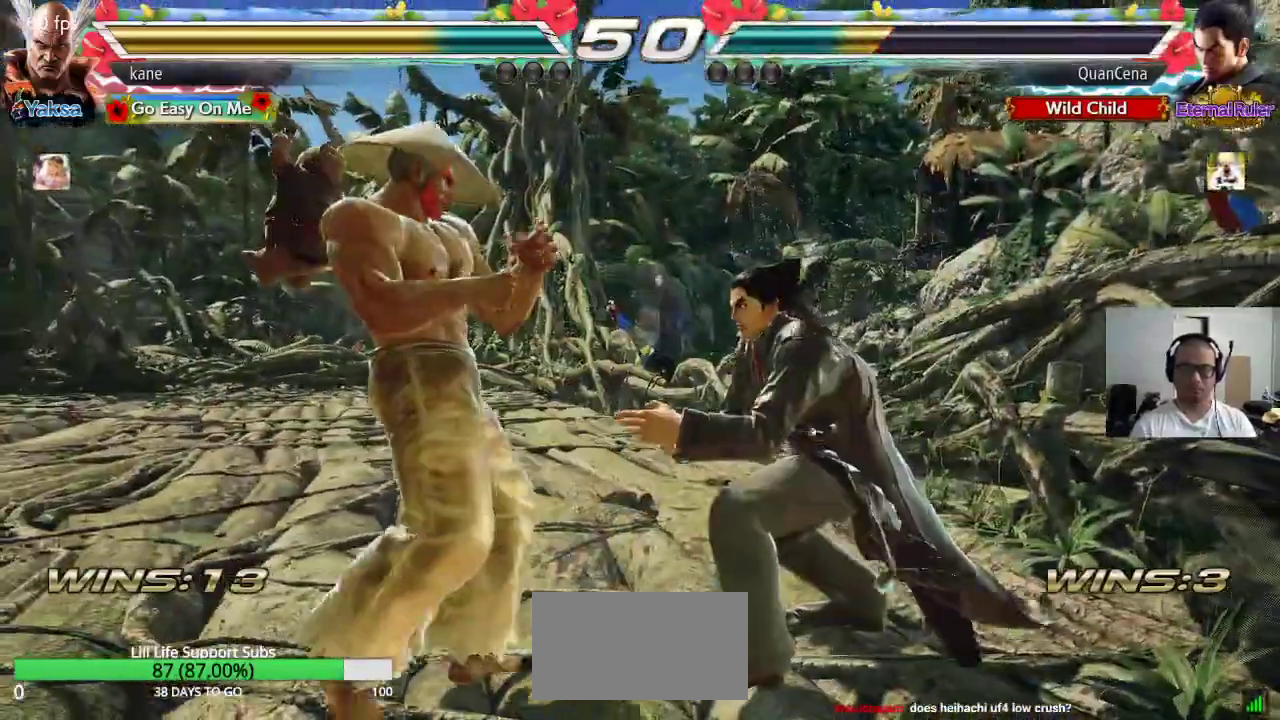
{"buttons": [], "left_stick": "left", "events": [[50, "left_stick", "center"], [467, "left_stick", "left"]]}
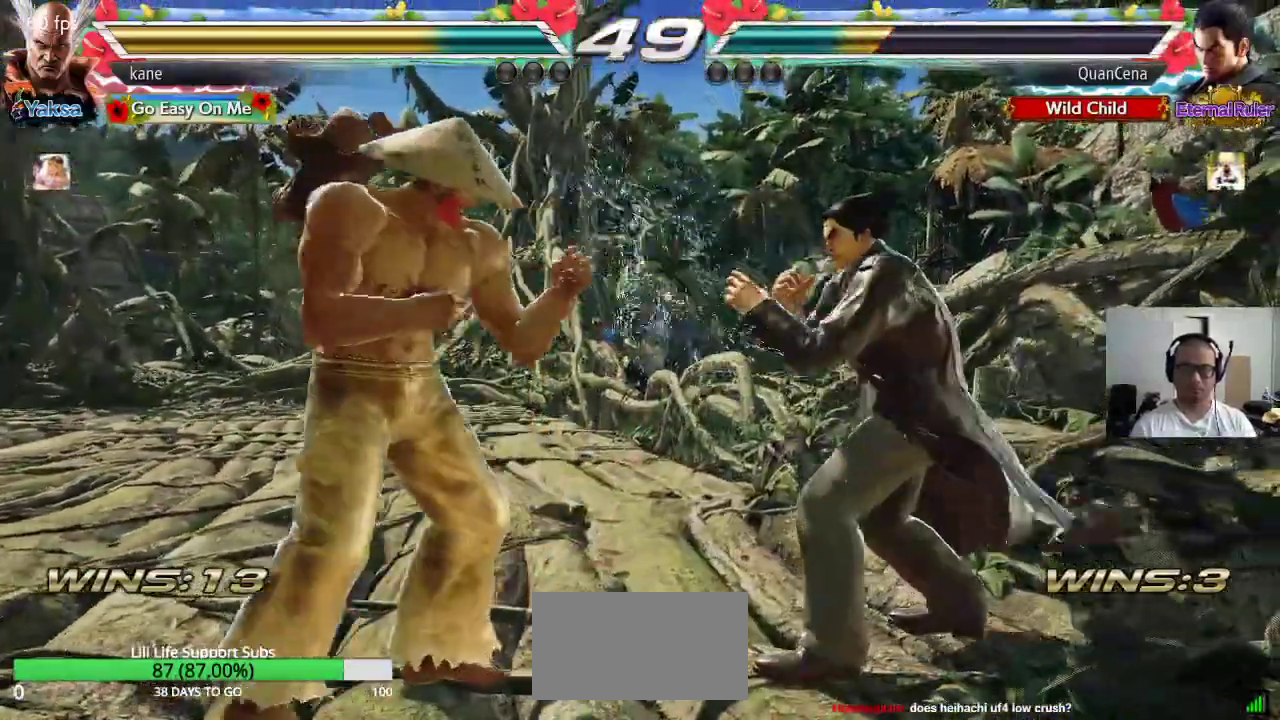
{"buttons": ["CIRCLE"], "left_stick": "center", "events": [[33, "left_stick", "center"], [117, "left_stick", "down-left"], [483, "left_stick", "center"], [500, "CIRCLE", "down"]]}
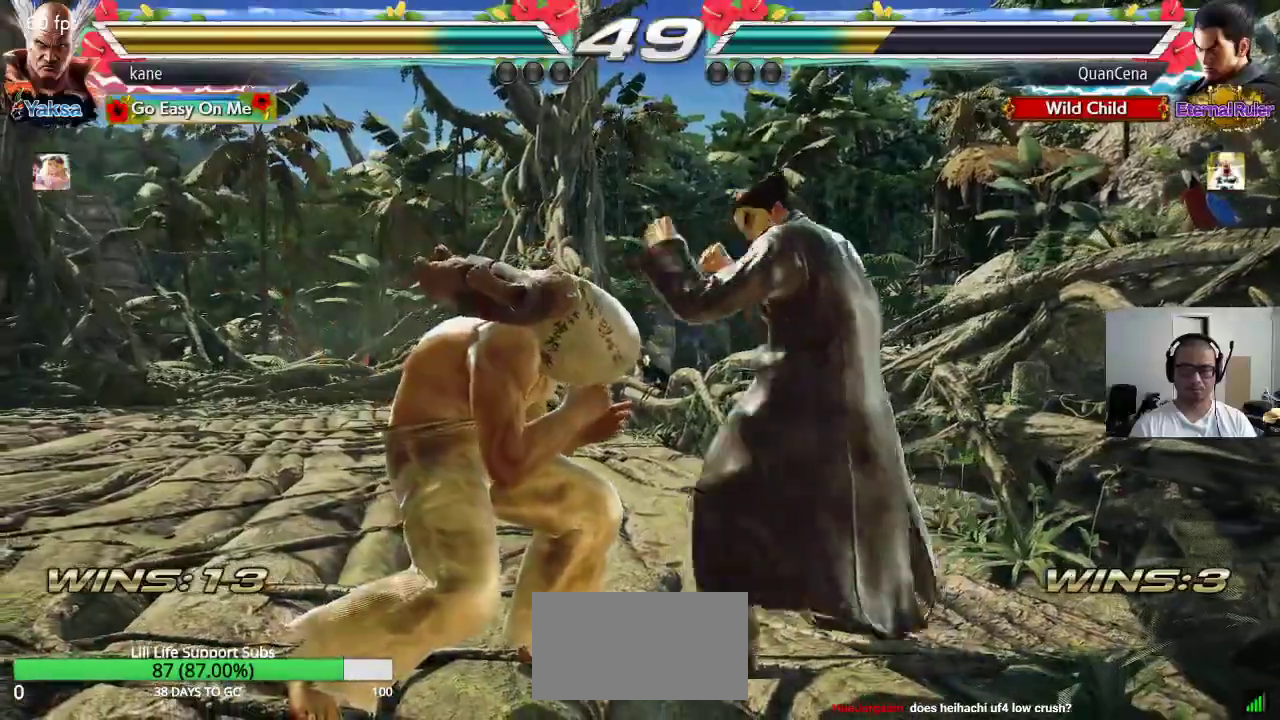
{"buttons": ["SQUARE"], "left_stick": "center", "events": [[50, "CIRCLE", "up"], [500, "SQUARE", "down"]]}